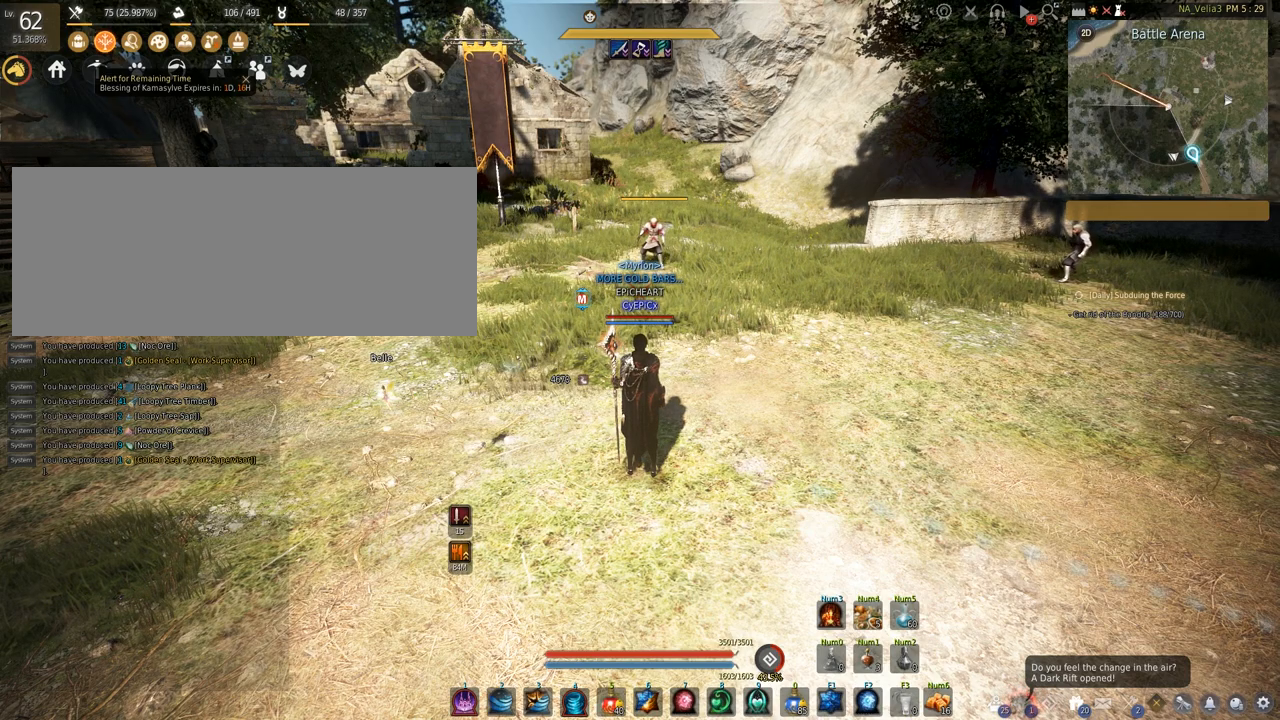
Gameplay with keyboard and mouse; each line is a JSON object with the keys and mouse buttons held at the frame after it. "events" lists presses ("down") and releases ("up") of "a", "c", "d", "e", "f", "q", "s", "shift", "space", "tab", "w", "mouse_left" and "mouse_right" between this image and that frame as [ms after this image, input, new state], when the widget could be followed in between. "mouse_left", "mouse_right" = the "left", "right" buttons of the "mouse" list. No other keys are recorded. Mouse movement is not recorded.
{"keys": ["shift"], "mouse": ["right"], "events": [[283, "shift", "down"], [317, "mouse_right", "down"]]}
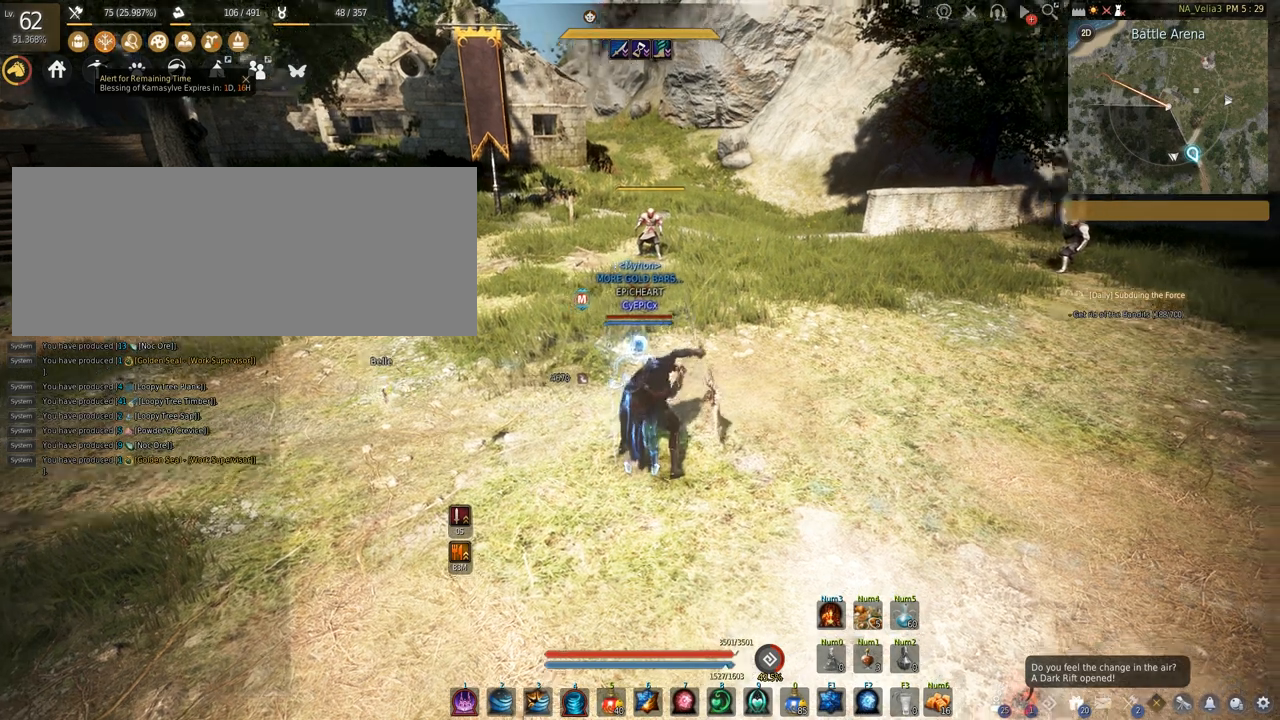
{"keys": [], "mouse": ["left", "right"], "events": [[300, "shift", "up"], [467, "mouse_left", "down"]]}
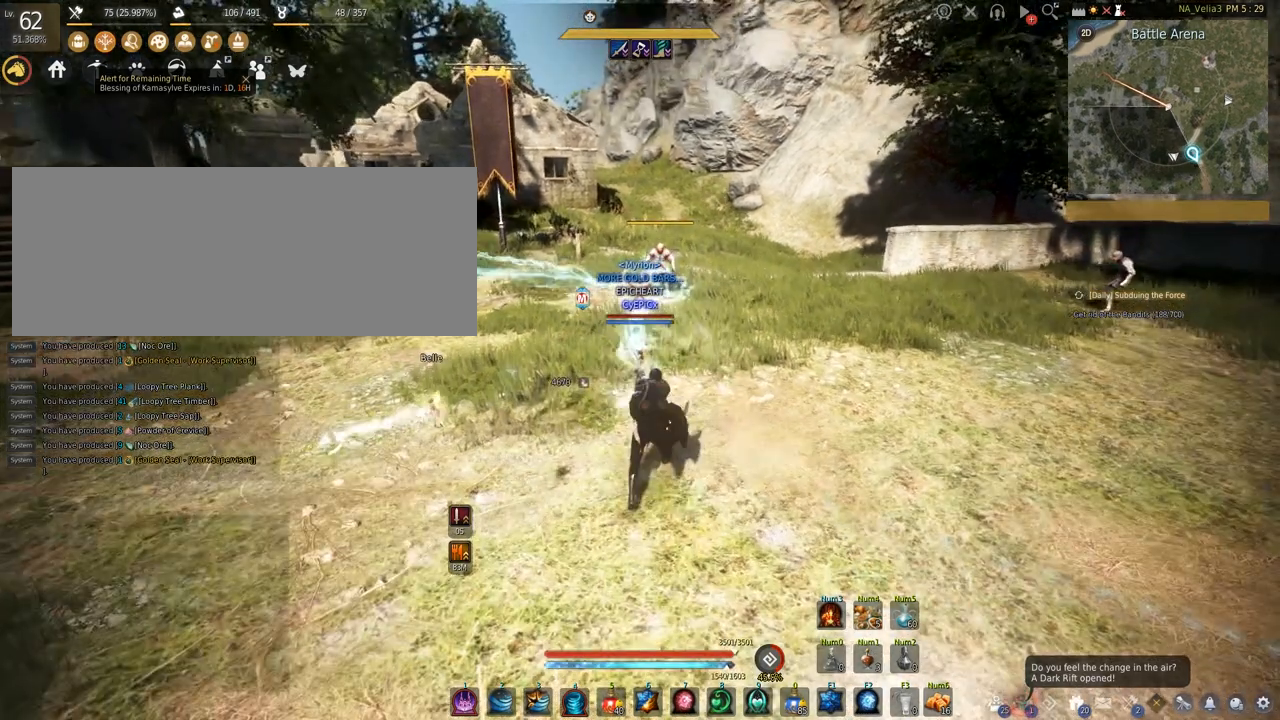
{"keys": [], "mouse": ["left", "right"], "events": []}
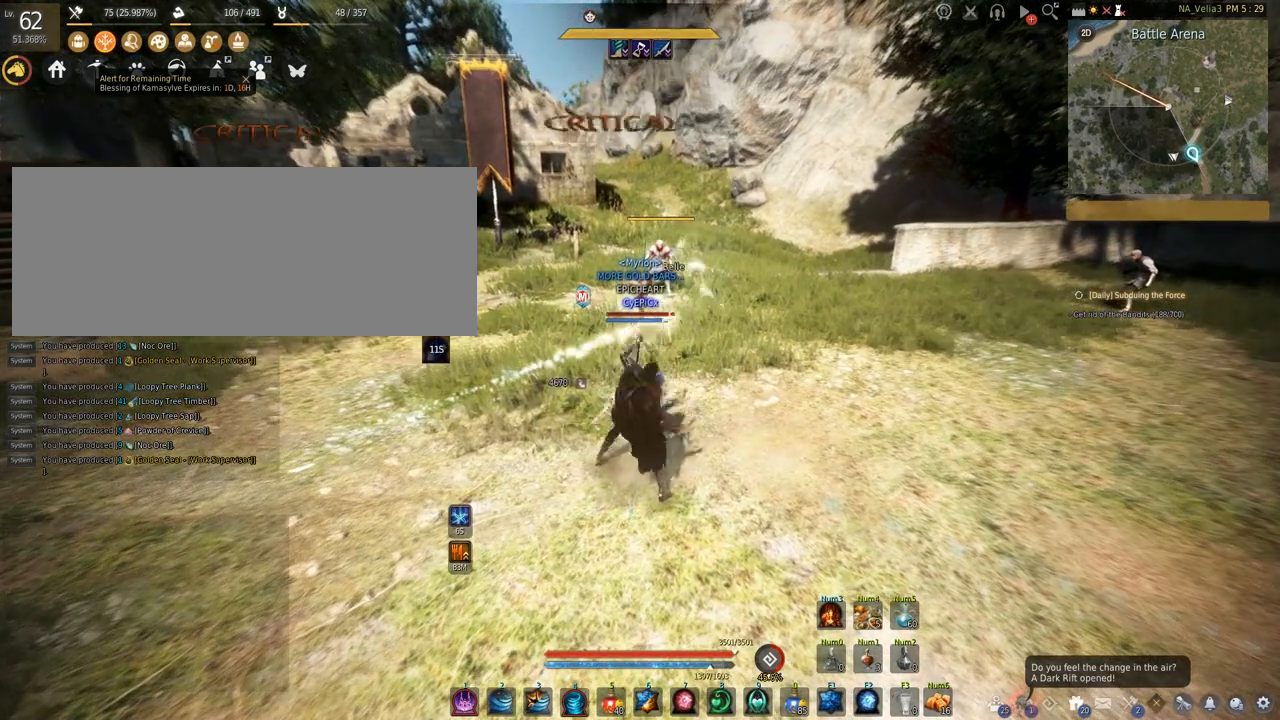
{"keys": [], "mouse": [], "events": [[467, "mouse_left", "up"], [467, "mouse_right", "up"]]}